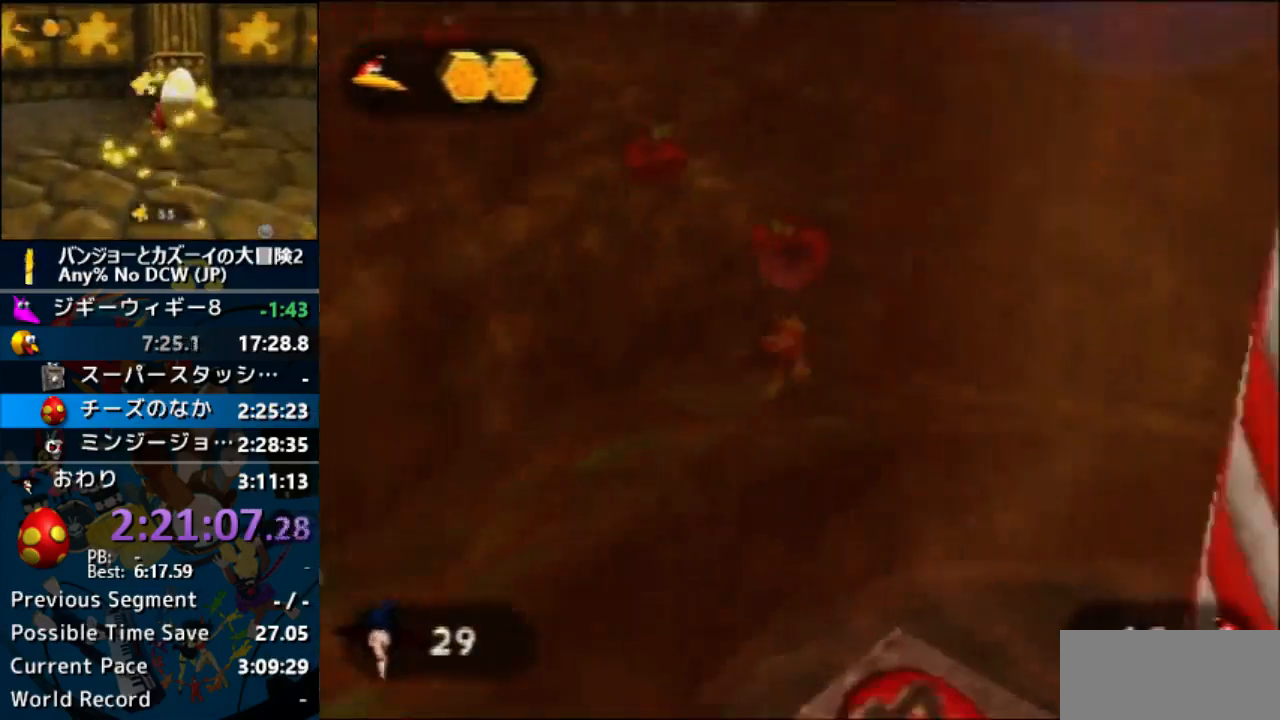
Gameplay with a controller (Nintendo layout); each line is a JSON object with the inputs held at the frame after it. "events" lists button and stick changes between this image and that frame as [ms after this image, input, new state], when the widget could be followed in between. Not read: L1 L3 R3 Z.
{"buttons": [], "left_stick": "down-left", "events": []}
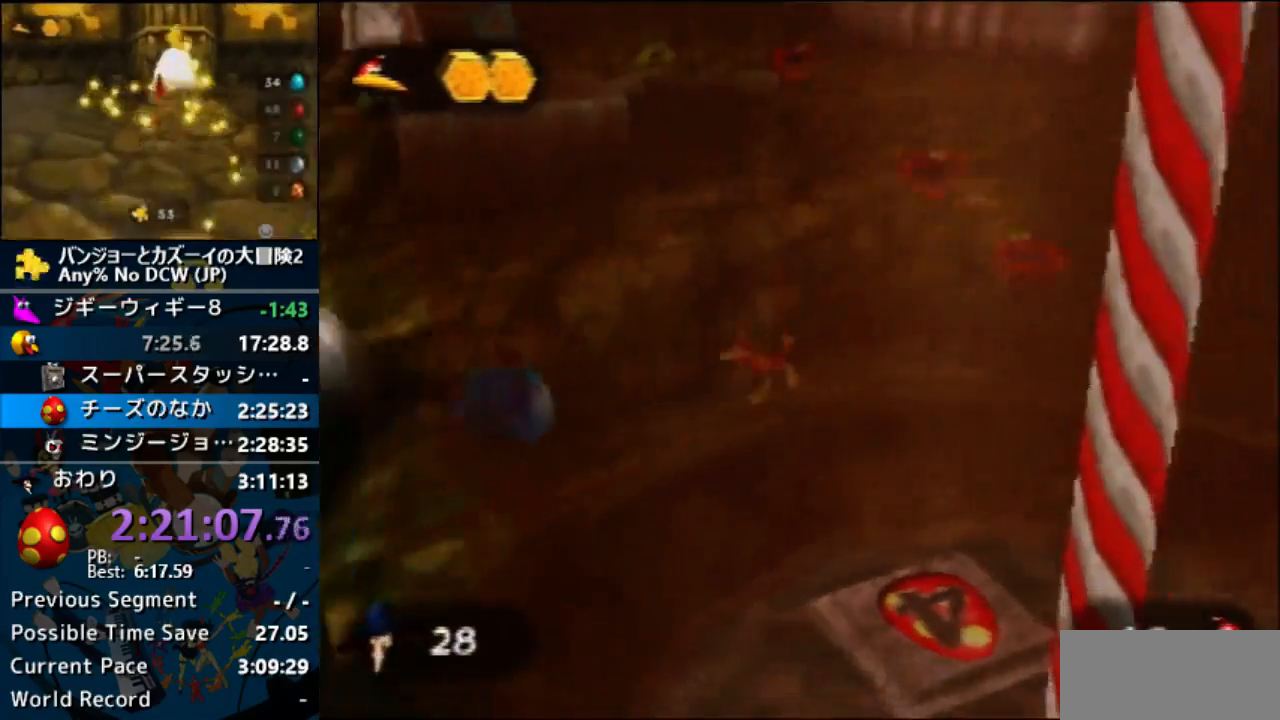
{"buttons": ["A"], "left_stick": "up", "events": [[33, "left_stick", "left"], [233, "left_stick", "up-left"], [433, "A", "down"], [500, "left_stick", "up"]]}
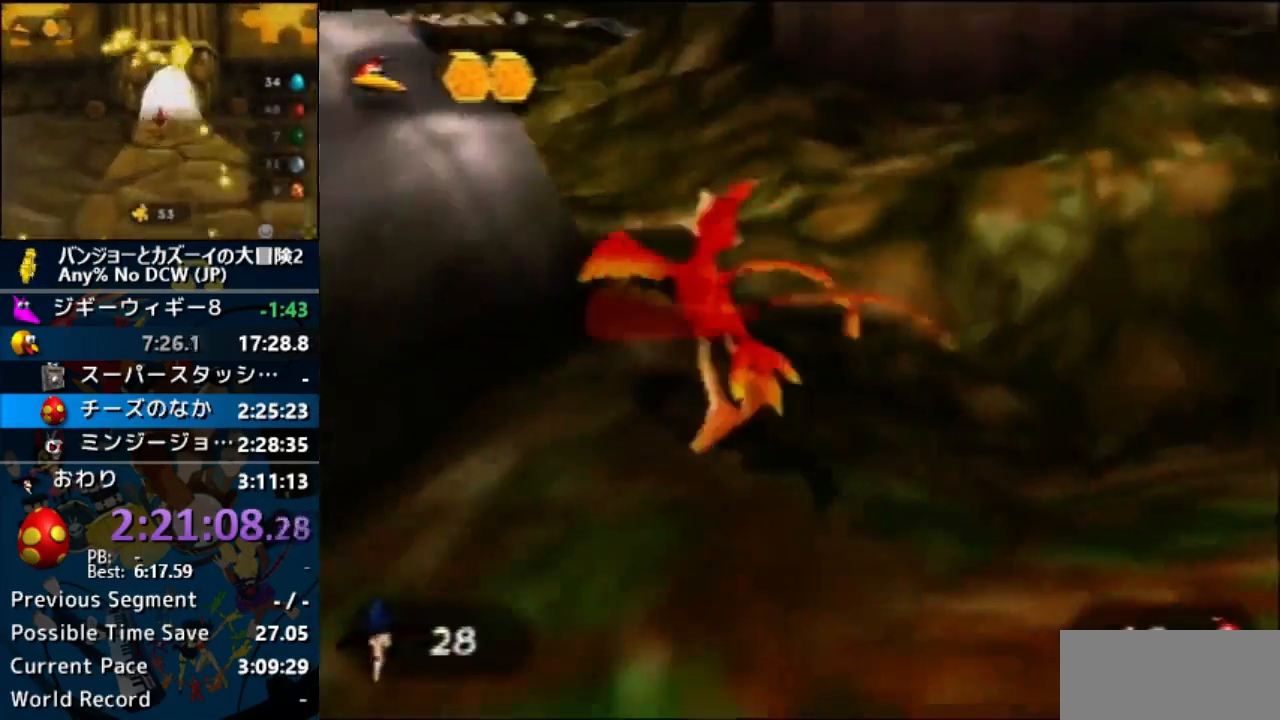
{"buttons": ["C_RIGHT"], "left_stick": "up", "events": [[67, "A", "up"], [200, "C_RIGHT", "down"], [267, "C_RIGHT", "up"], [267, "R1", "down"], [300, "C_RIGHT", "down"], [300, "R1", "up"]]}
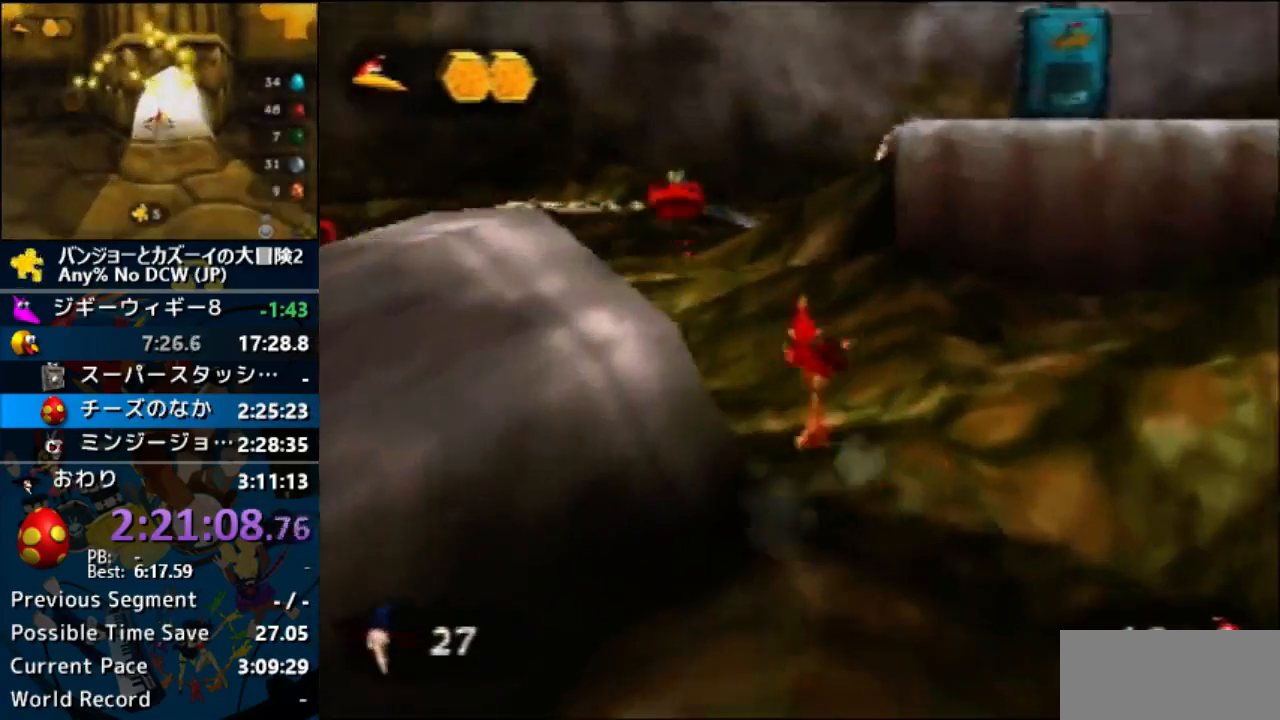
{"buttons": [], "left_stick": "up", "events": [[233, "C_RIGHT", "up"]]}
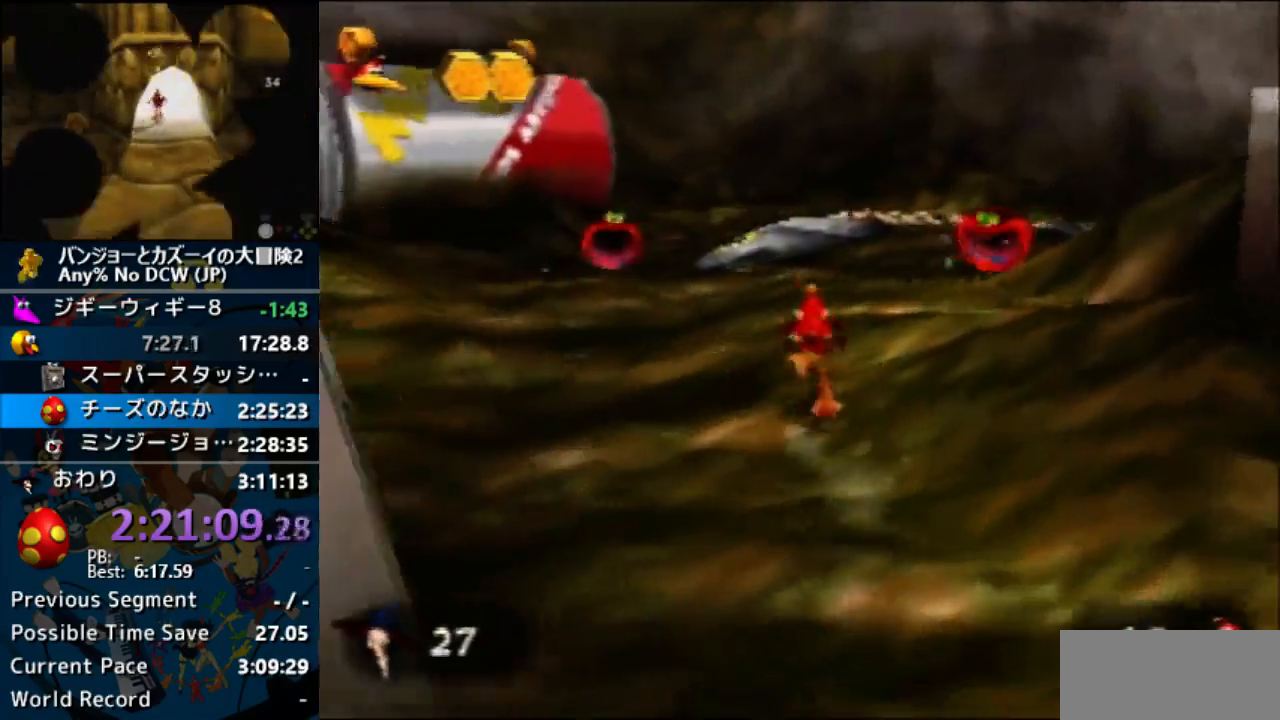
{"buttons": [], "left_stick": "up-left", "events": [[67, "left_stick", "up-left"], [300, "left_stick", "up"], [433, "left_stick", "up-left"]]}
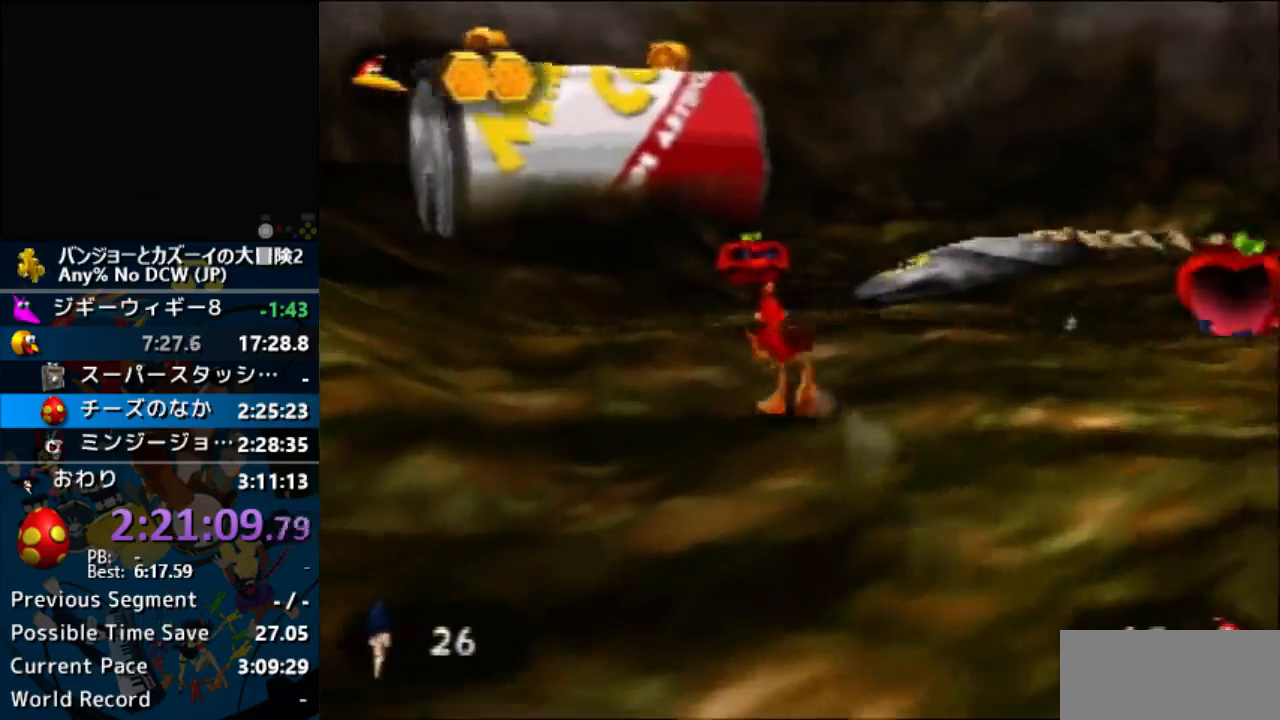
{"buttons": ["C_LEFT"], "left_stick": "up", "events": [[33, "left_stick", "up"], [267, "B", "down"], [400, "B", "up"], [467, "C_LEFT", "down"]]}
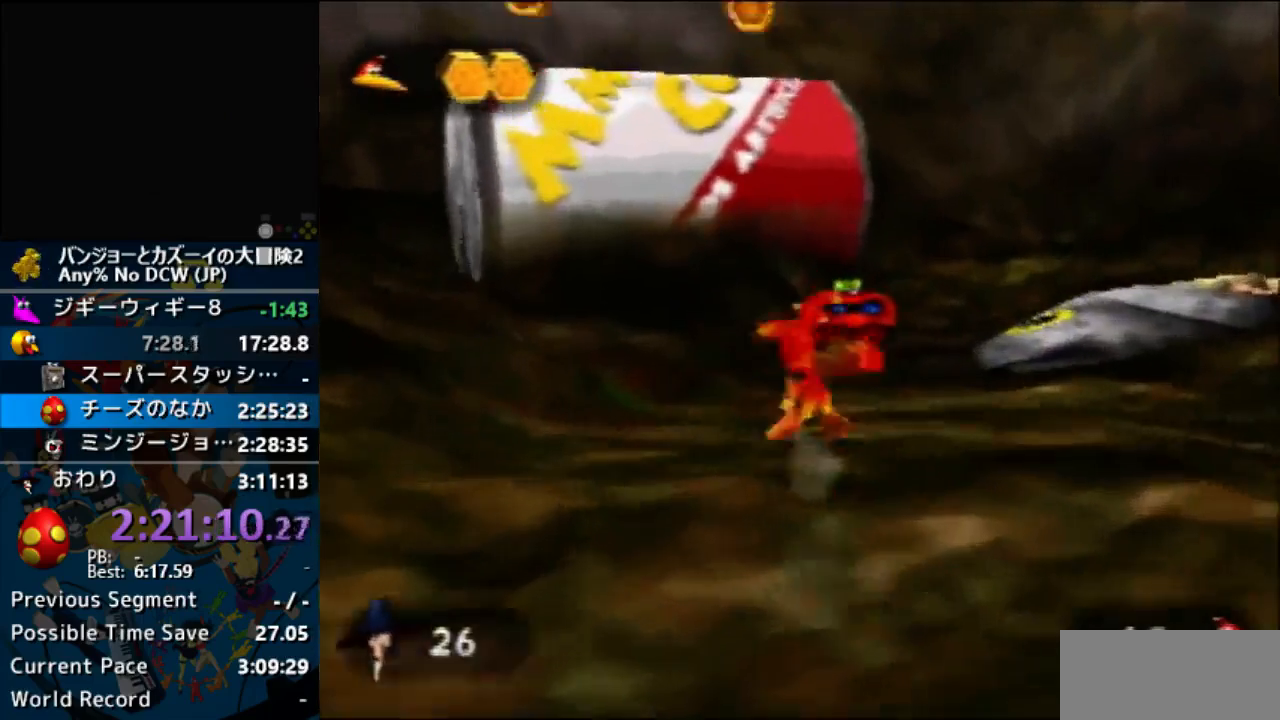
{"buttons": [], "left_stick": "up", "events": [[100, "C_LEFT", "up"], [133, "C_LEFT", "down"], [267, "C_LEFT", "up"], [333, "C_LEFT", "down"], [500, "C_LEFT", "up"]]}
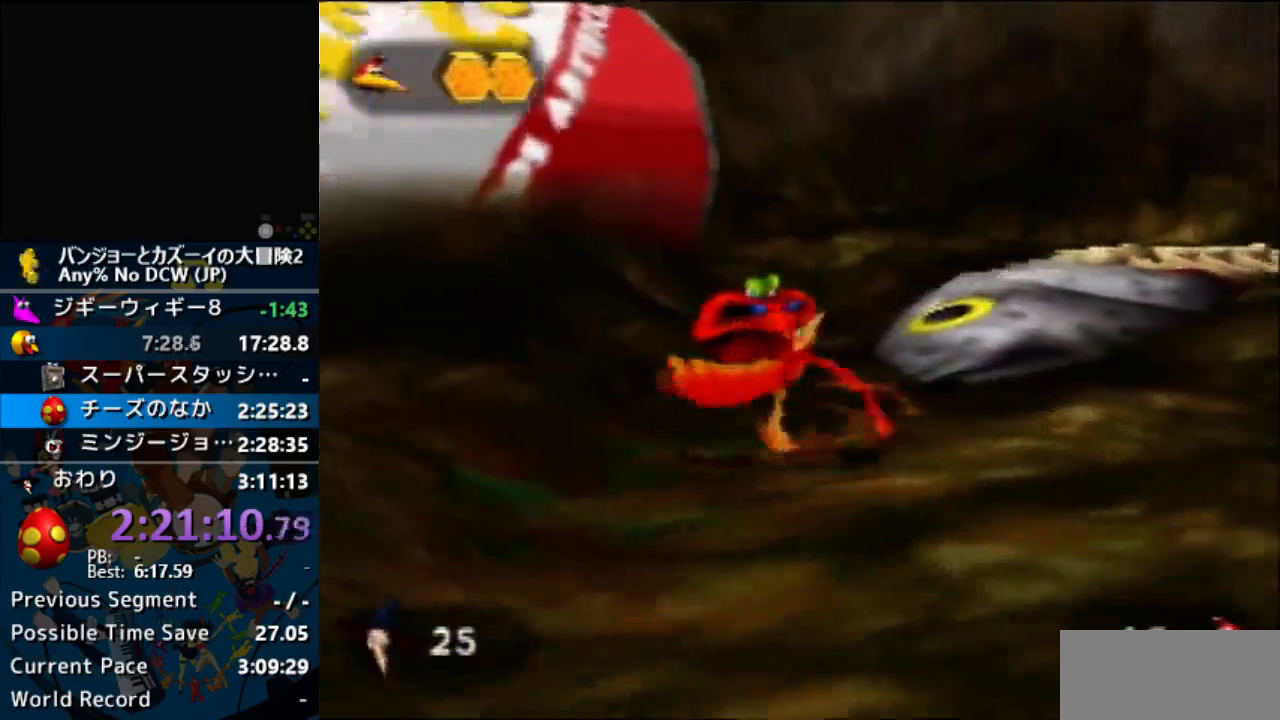
{"buttons": [], "left_stick": "right", "events": [[300, "A", "down"], [333, "left_stick", "right"], [433, "A", "up"]]}
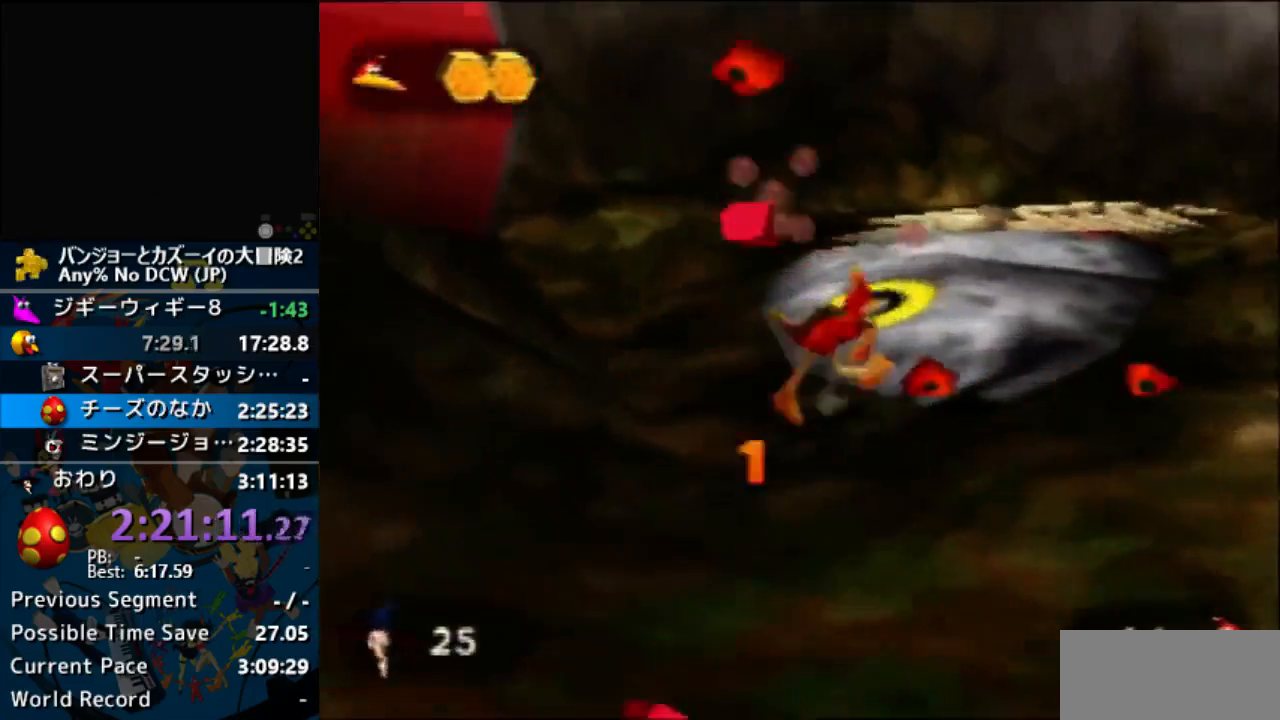
{"buttons": ["C_LEFT"], "left_stick": "up-right", "events": [[33, "C_LEFT", "down"], [233, "left_stick", "up-right"]]}
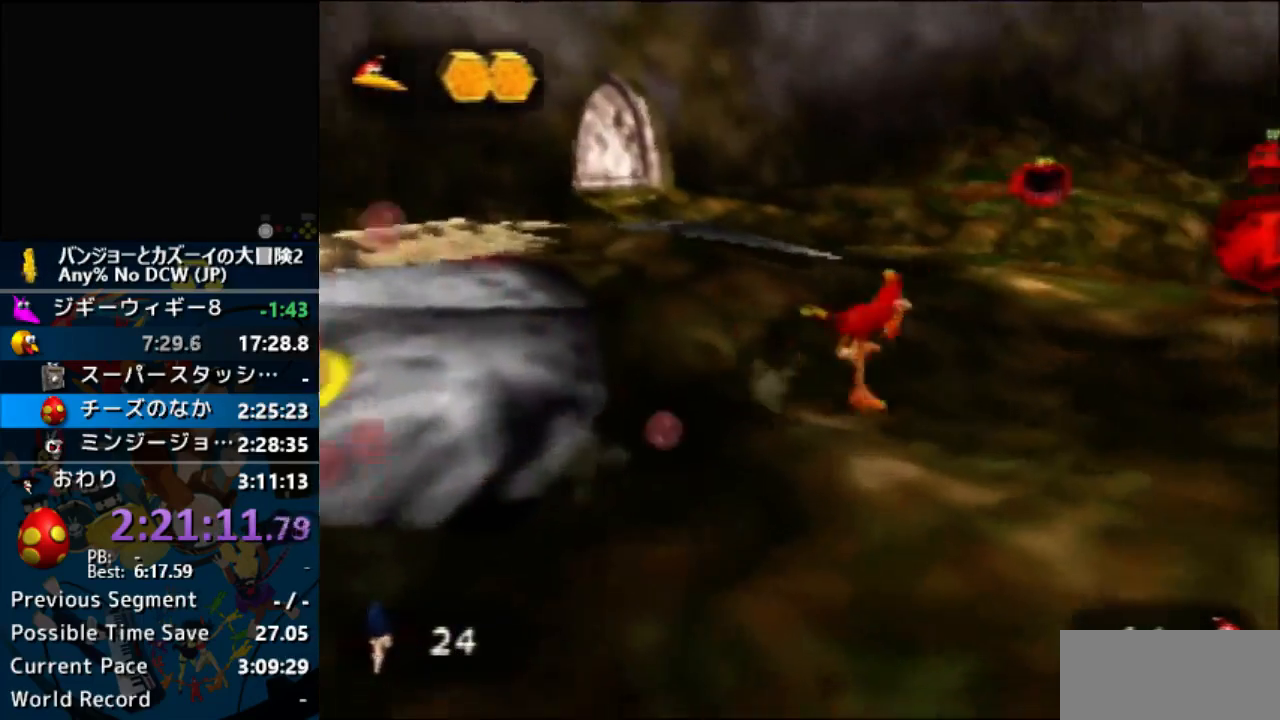
{"buttons": ["B"], "left_stick": "up-right", "events": [[267, "C_LEFT", "up"], [467, "B", "down"]]}
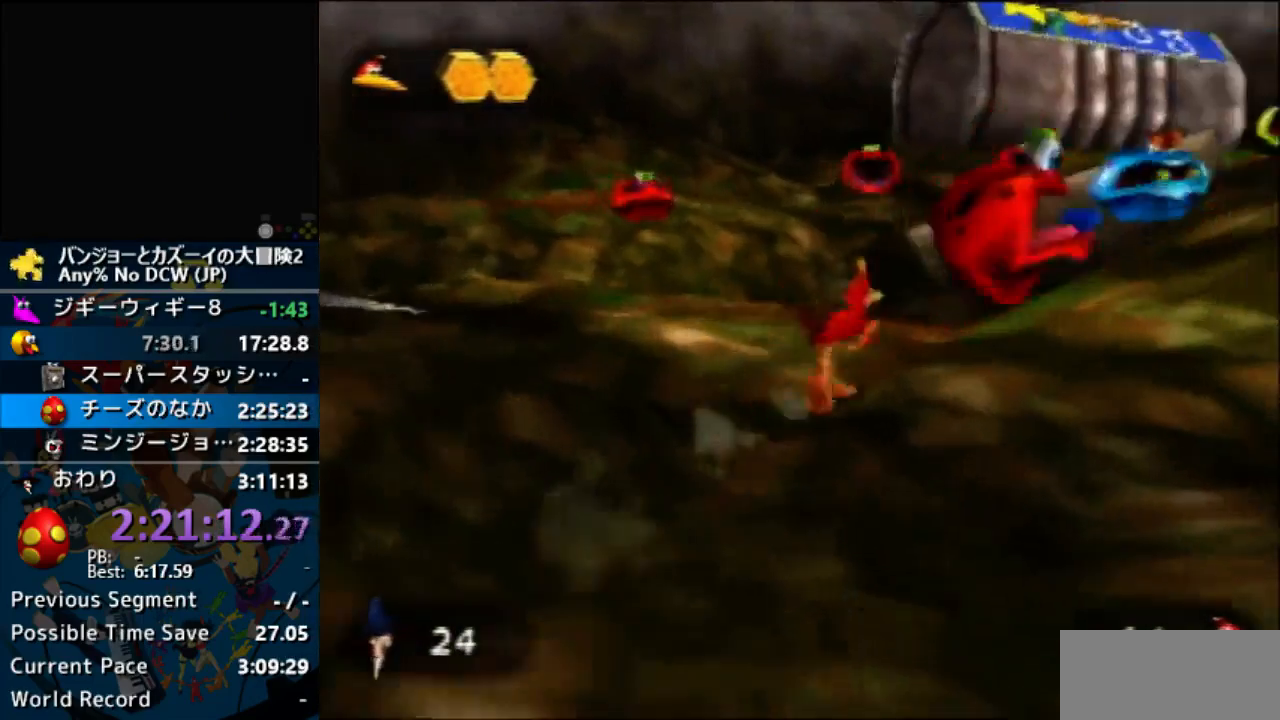
{"buttons": [], "left_stick": "up", "events": [[100, "B", "up"], [200, "C_DOWN", "down"], [267, "C_DOWN", "up"], [467, "left_stick", "up"]]}
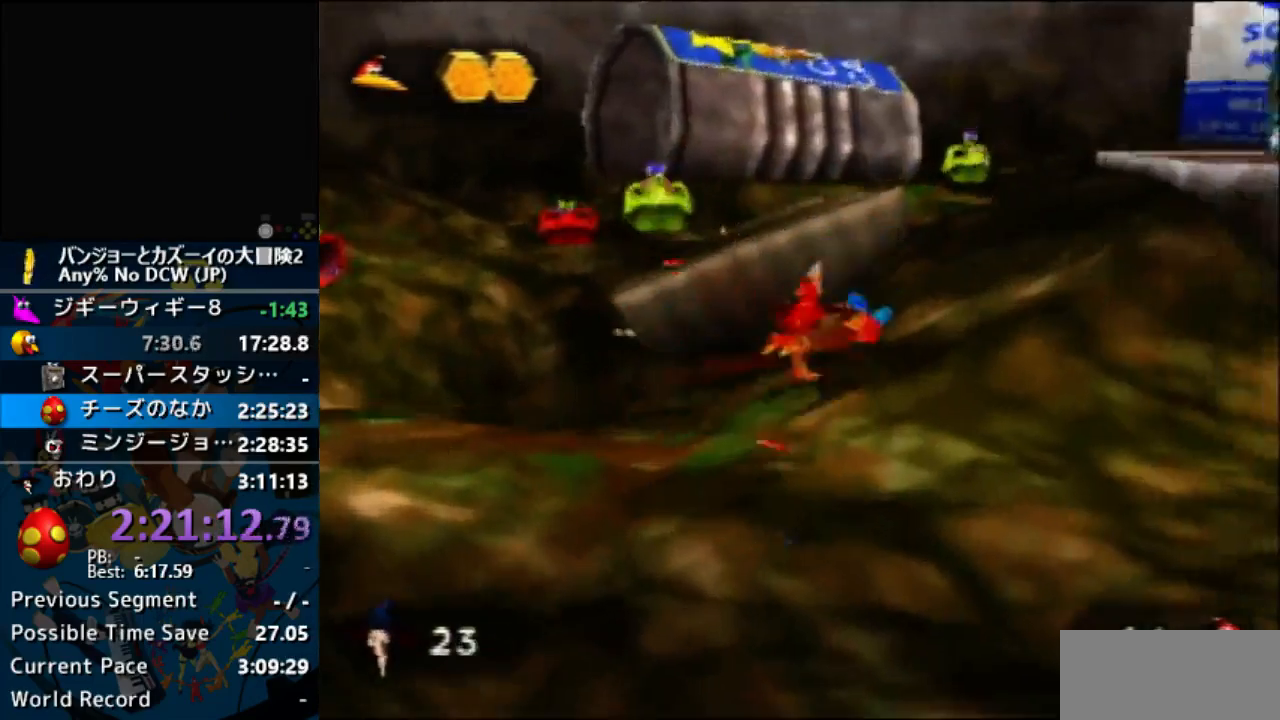
{"buttons": [], "left_stick": "up-right", "events": [[67, "B", "down"], [133, "B", "up"], [200, "A", "down"], [200, "left_stick", "up-right"], [367, "A", "up"]]}
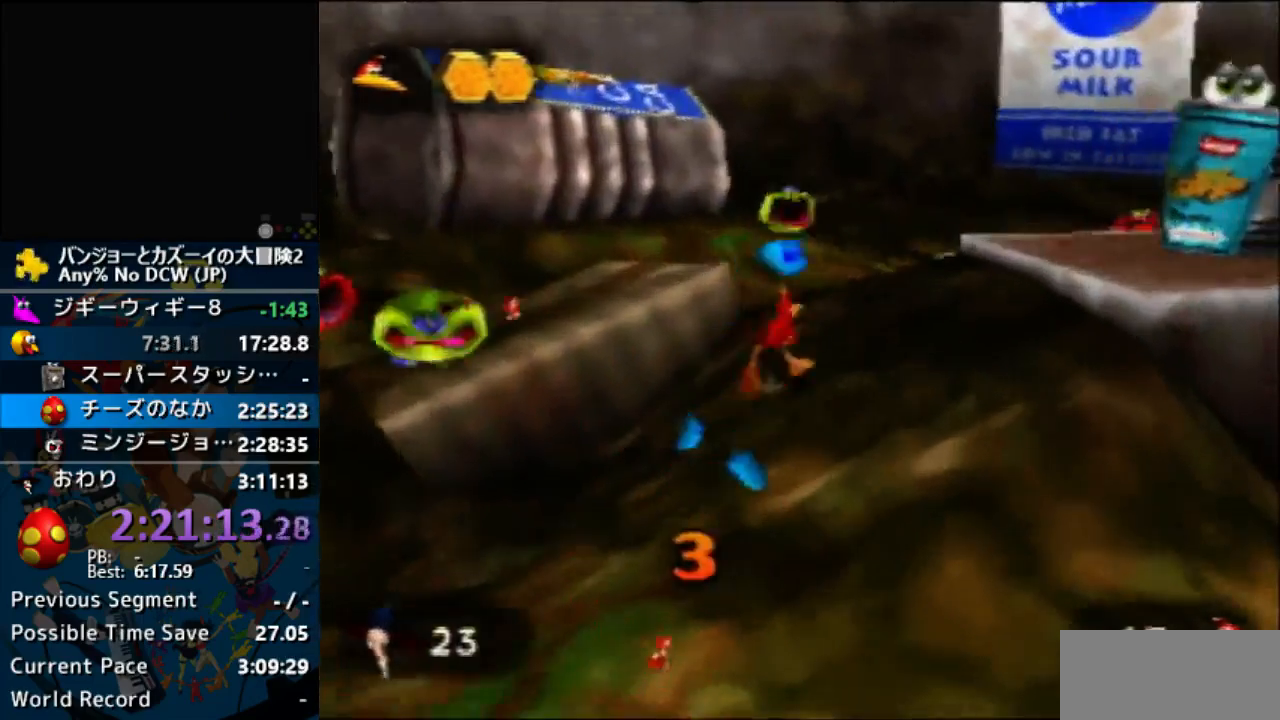
{"buttons": [], "left_stick": "left", "events": [[67, "left_stick", "up-left"], [167, "A", "down"], [167, "left_stick", "left"], [233, "A", "up"]]}
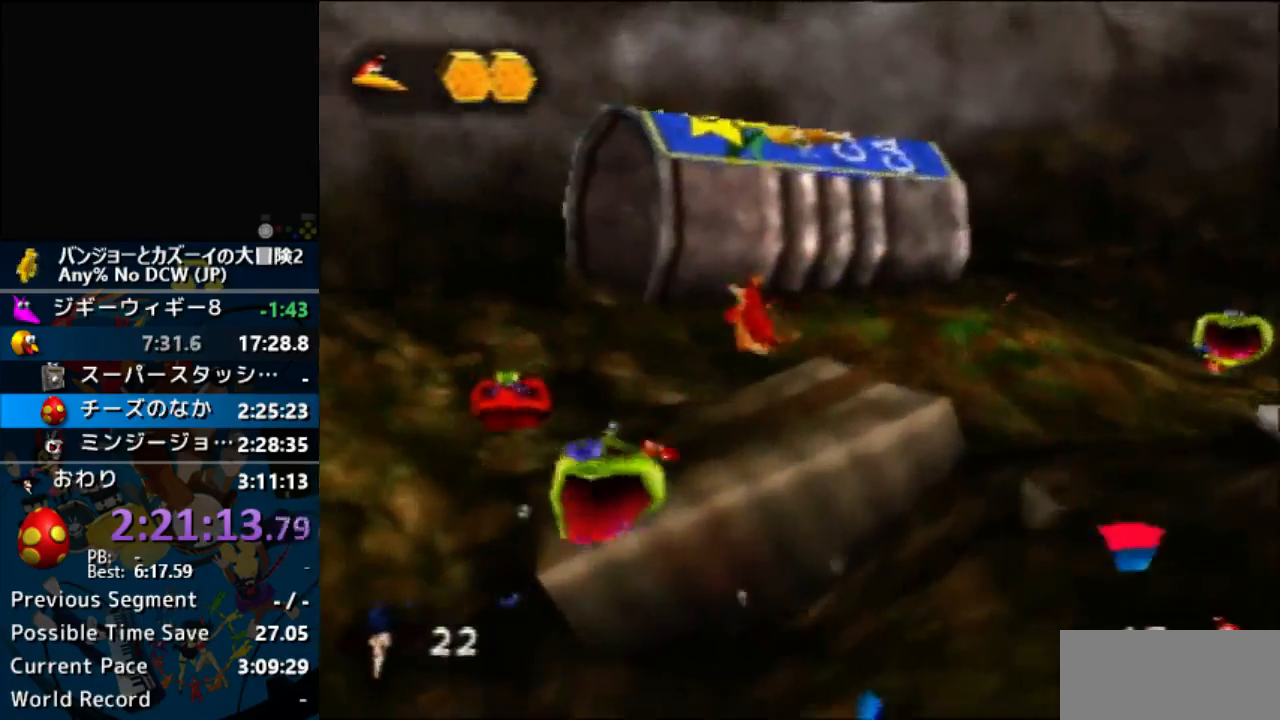
{"buttons": [], "left_stick": "down", "events": [[67, "left_stick", "down"]]}
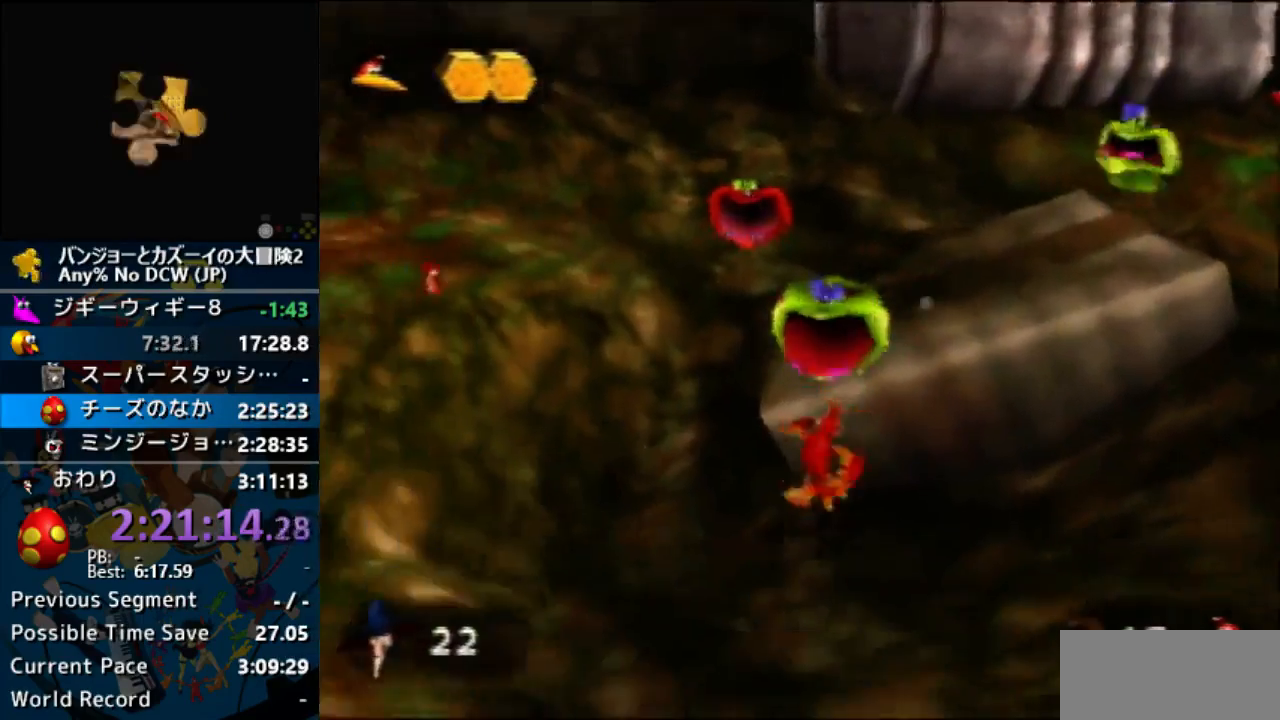
{"buttons": [], "left_stick": "center", "events": [[33, "A", "down"], [133, "A", "up"], [133, "left_stick", "up"], [300, "left_stick", "up-right"], [400, "left_stick", "center"]]}
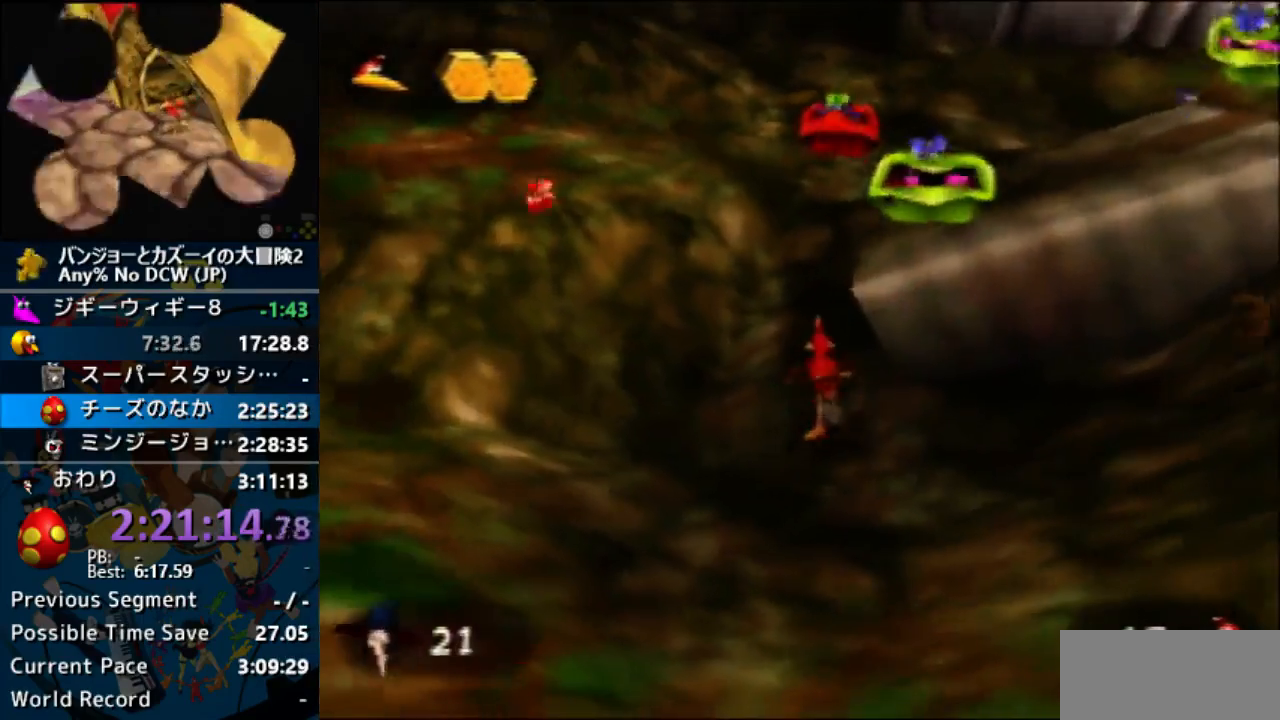
{"buttons": ["A", "B"], "left_stick": "right", "events": [[100, "A", "down"], [100, "left_stick", "up-right"], [333, "B", "down"], [367, "left_stick", "right"]]}
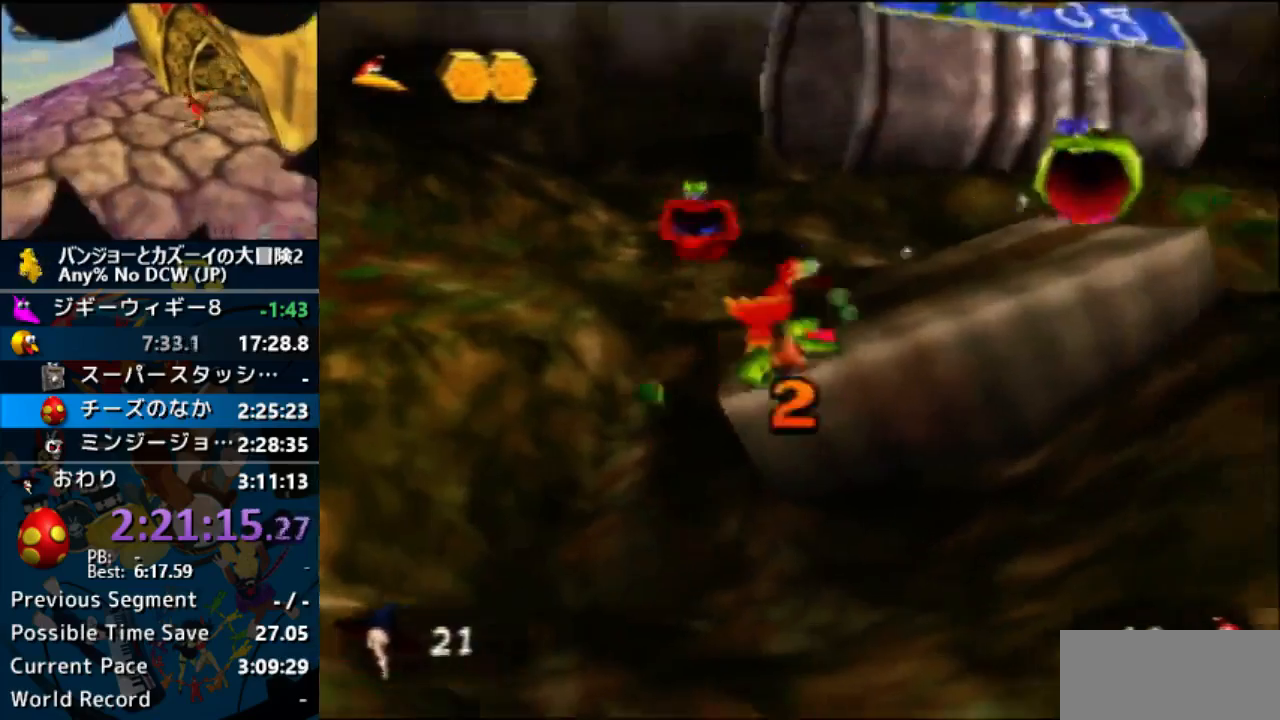
{"buttons": ["B"], "left_stick": "up-right", "events": [[33, "A", "up"], [33, "B", "up"], [33, "left_stick", "up-right"], [67, "A", "down"], [200, "A", "up"], [500, "B", "down"]]}
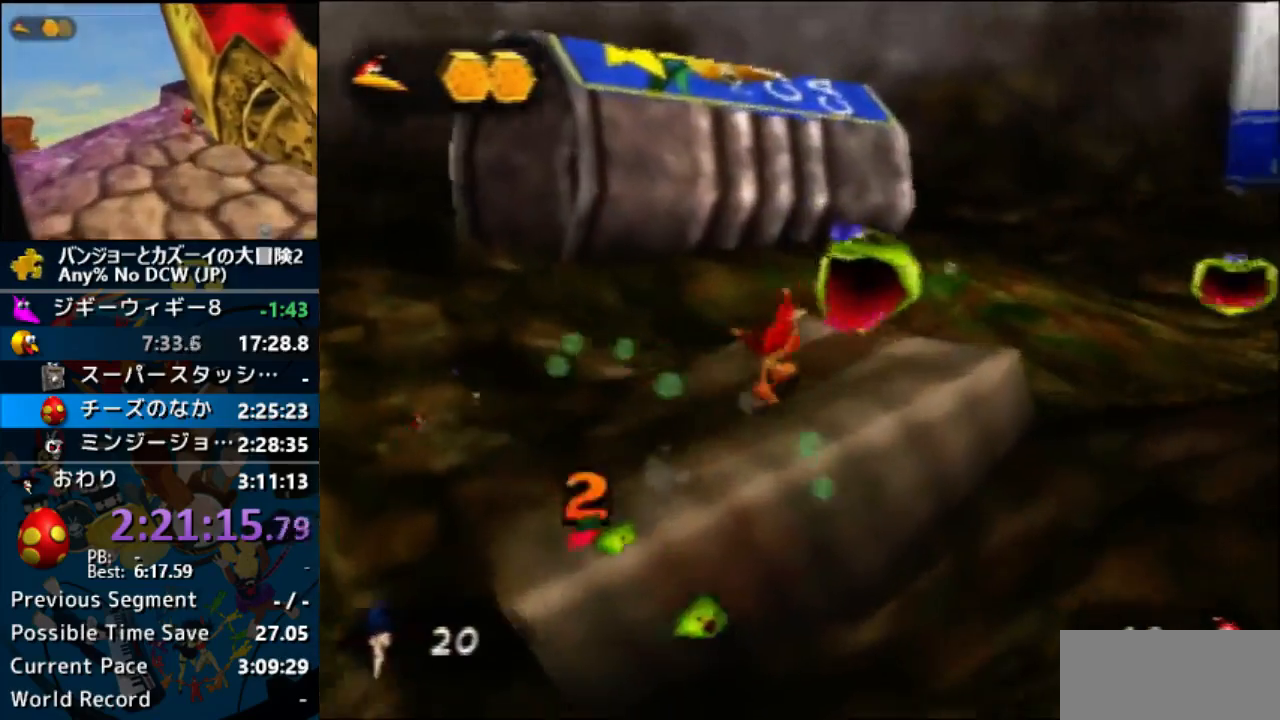
{"buttons": [], "left_stick": "up-right", "events": [[100, "B", "up"], [200, "A", "down"], [233, "left_stick", "up-left"], [267, "A", "up"], [367, "left_stick", "up-right"]]}
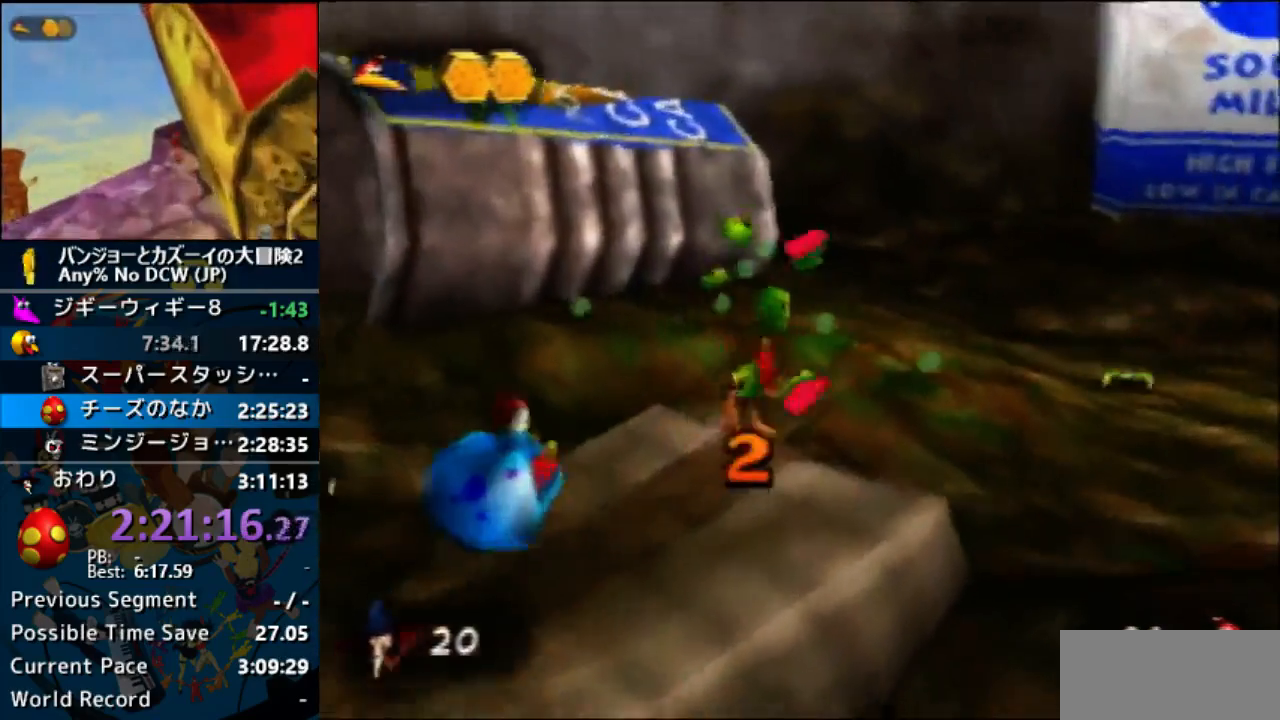
{"buttons": [], "left_stick": "down-left", "events": [[33, "B", "down"], [67, "B", "up"], [100, "C_LEFT", "down"], [200, "left_stick", "up-left"], [333, "left_stick", "down-left"], [467, "C_LEFT", "up"]]}
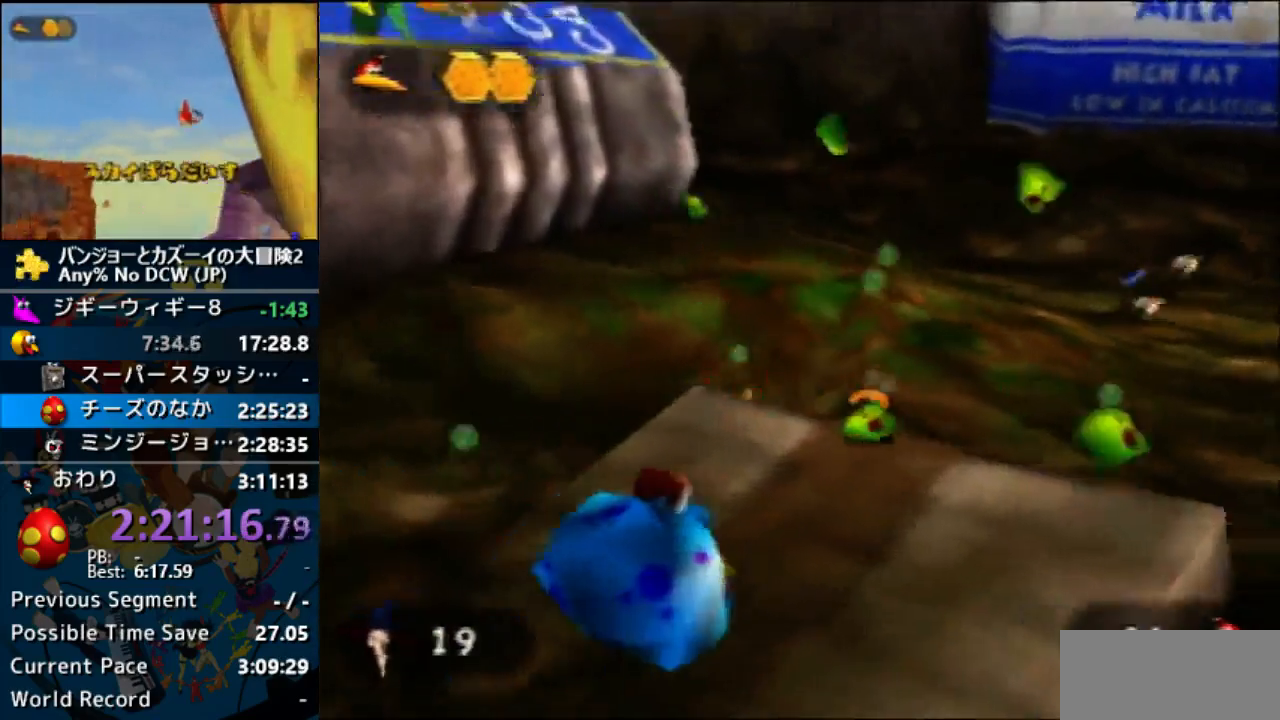
{"buttons": [], "left_stick": "down-right"}
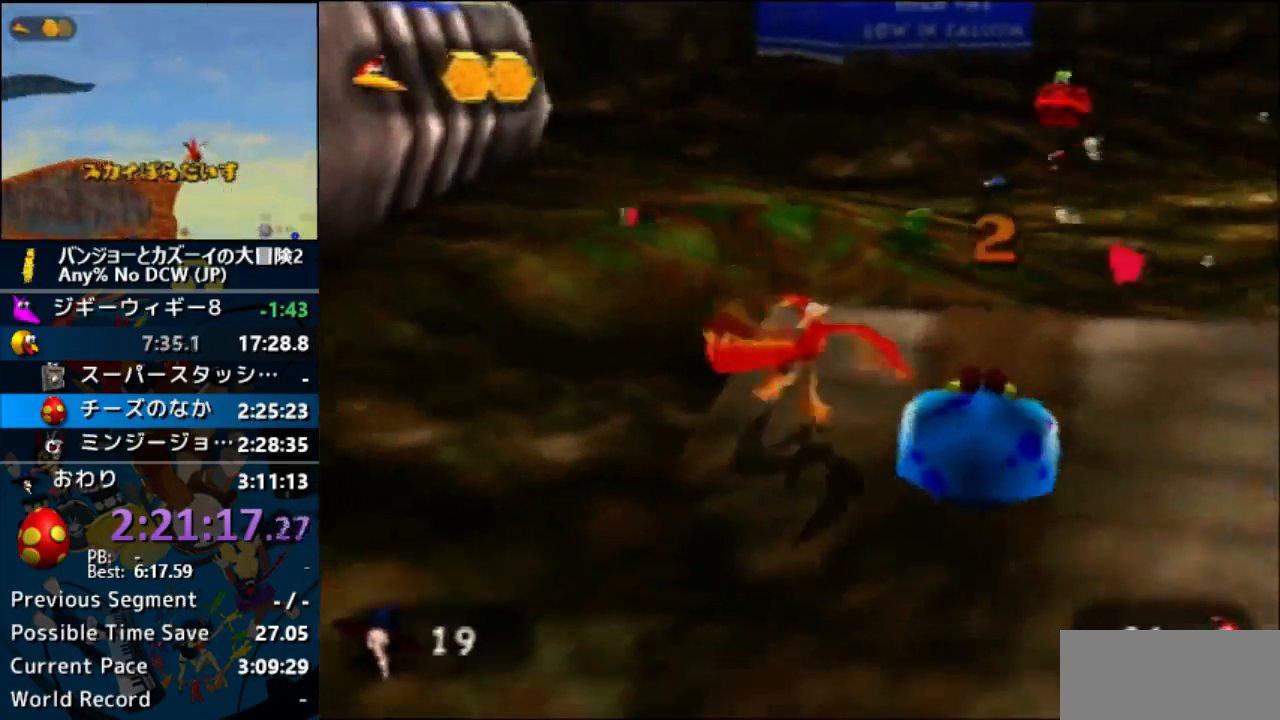
{"buttons": [], "left_stick": "right", "events": [[100, "C_DOWN", "down"], [167, "C_DOWN", "up"], [200, "left_stick", "right"], [333, "A", "down"], [333, "left_stick", "down-right"], [433, "A", "up"], [467, "left_stick", "right"]]}
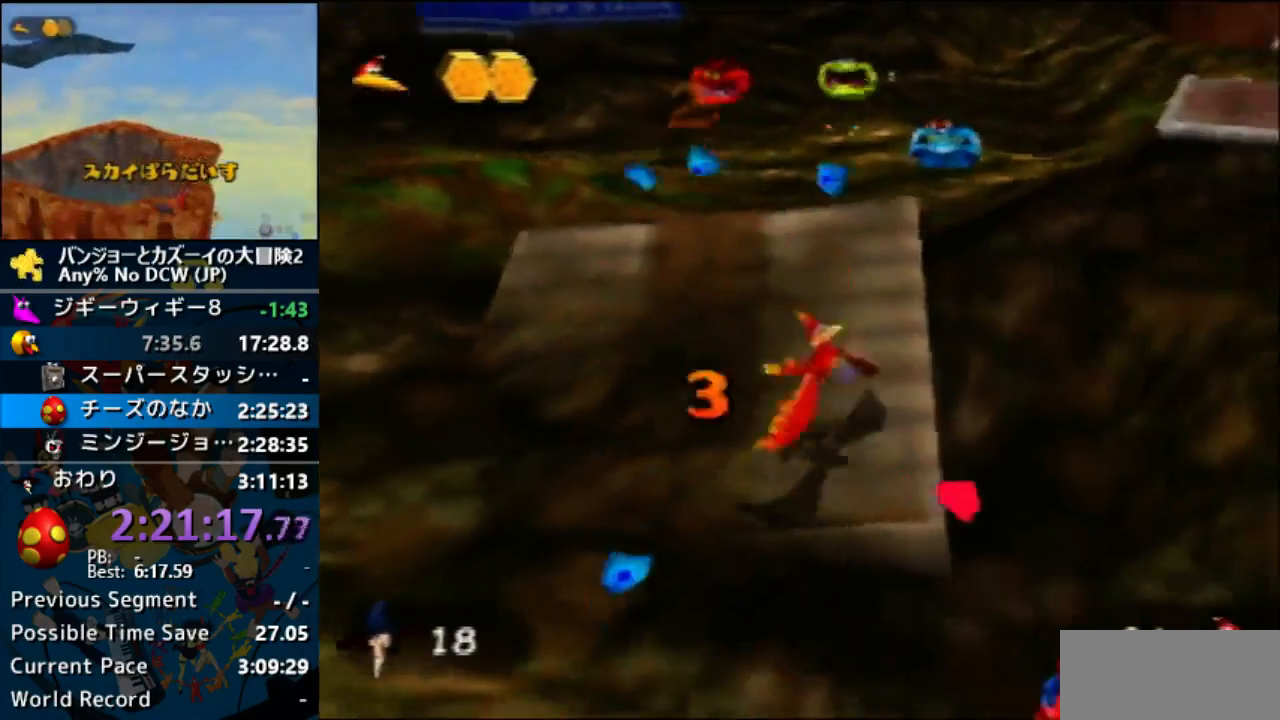
{"buttons": [], "left_stick": "down", "events": [[100, "C_LEFT", "down"], [100, "left_stick", "up-right"], [400, "left_stick", "down-right"], [500, "C_LEFT", "up"], [500, "left_stick", "down"]]}
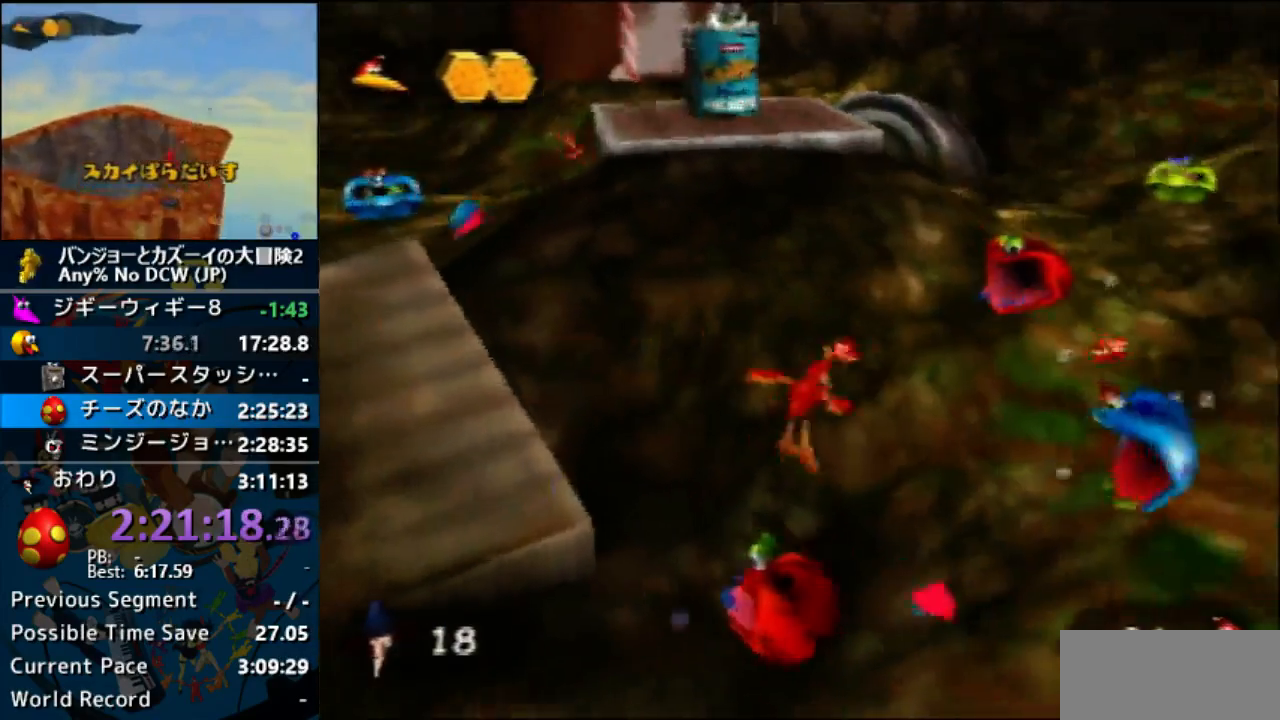
{"buttons": ["R1"], "left_stick": "up-right", "events": [[167, "left_stick", "down-left"], [400, "left_stick", "center"], [467, "R1", "down"], [467, "left_stick", "up-right"]]}
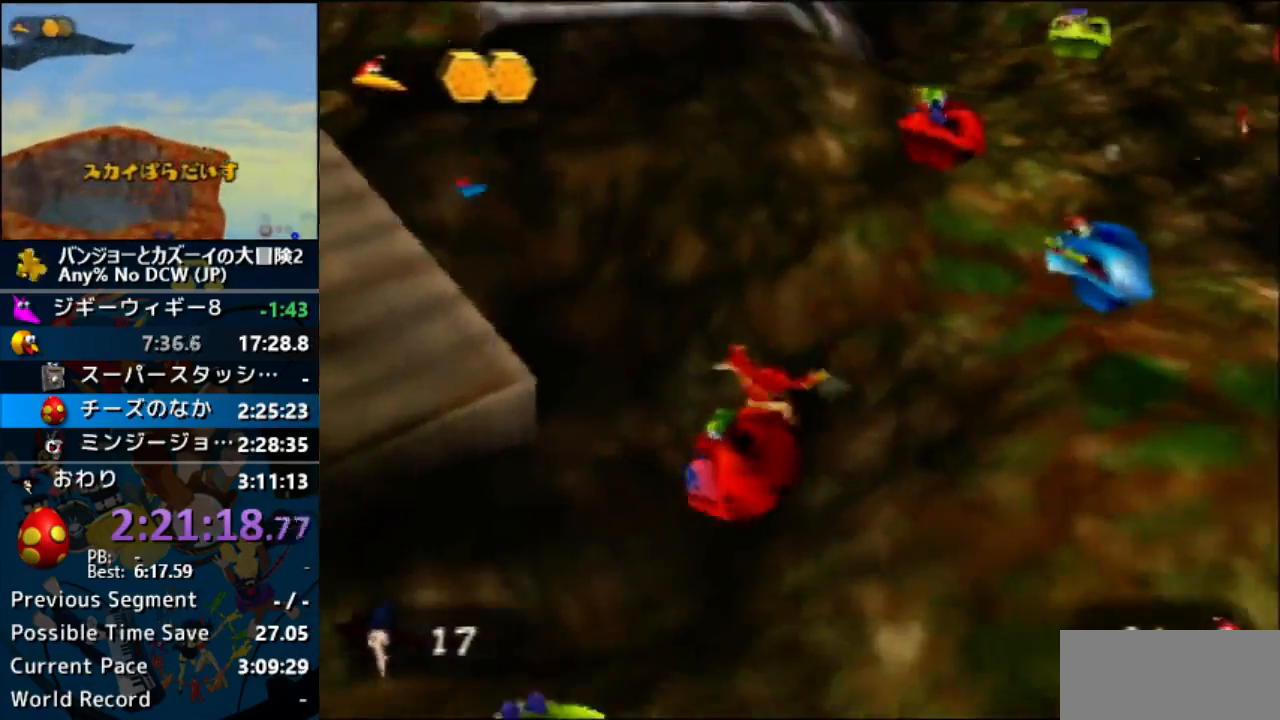
{"buttons": [], "left_stick": "down-right", "events": [[67, "R1", "up"], [233, "B", "down"], [400, "B", "up"], [467, "left_stick", "down-right"]]}
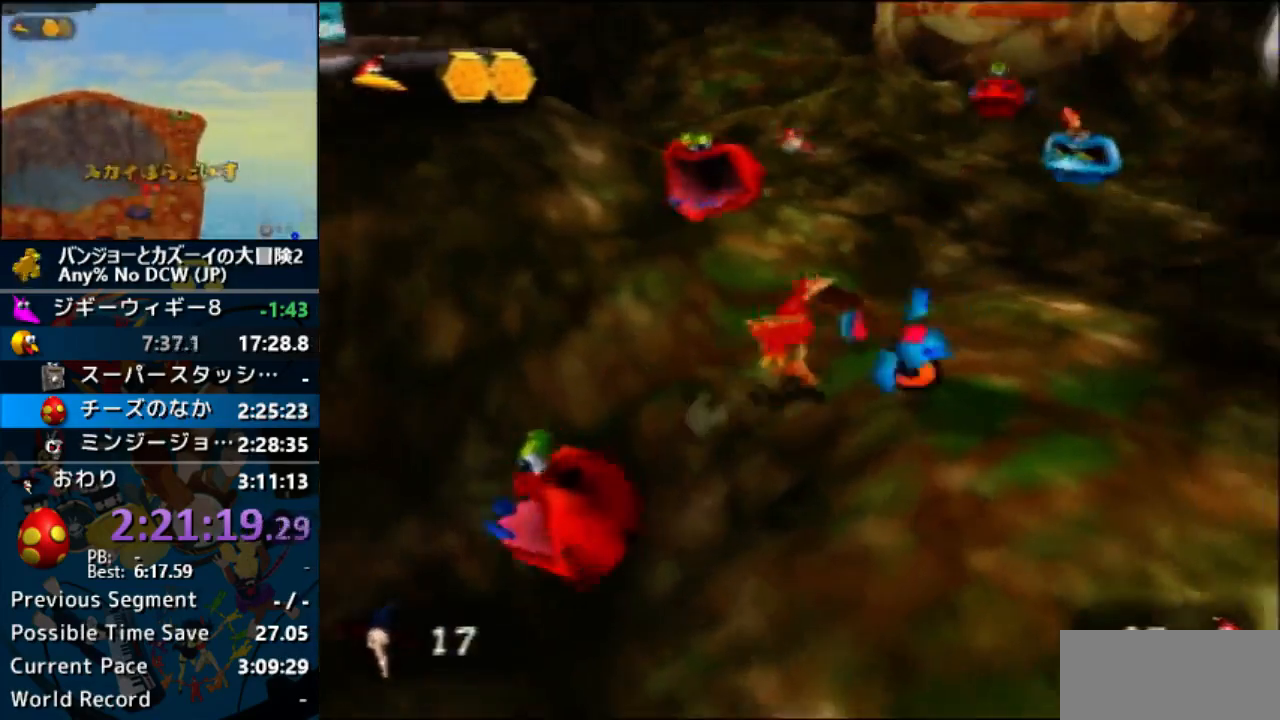
{"buttons": [], "left_stick": "right"}
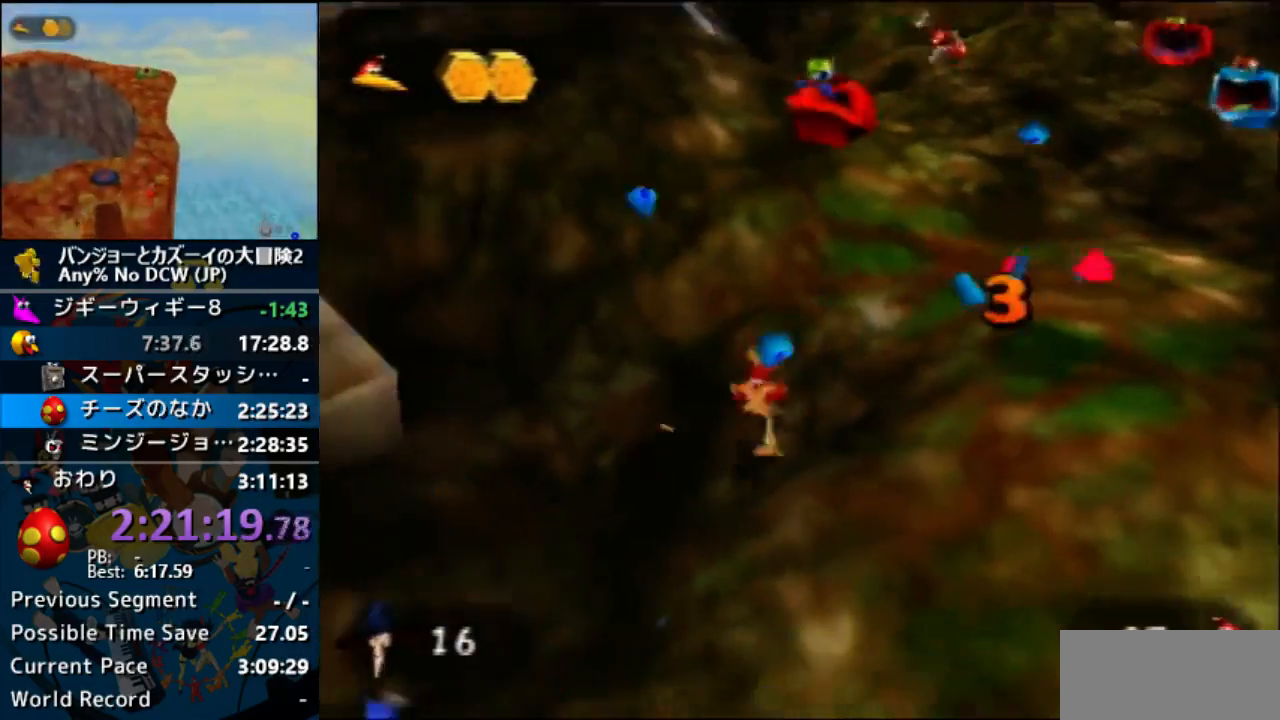
{"buttons": [], "left_stick": "up-left", "events": [[133, "left_stick", "up-right"], [300, "left_stick", "up"], [433, "left_stick", "up-left"]]}
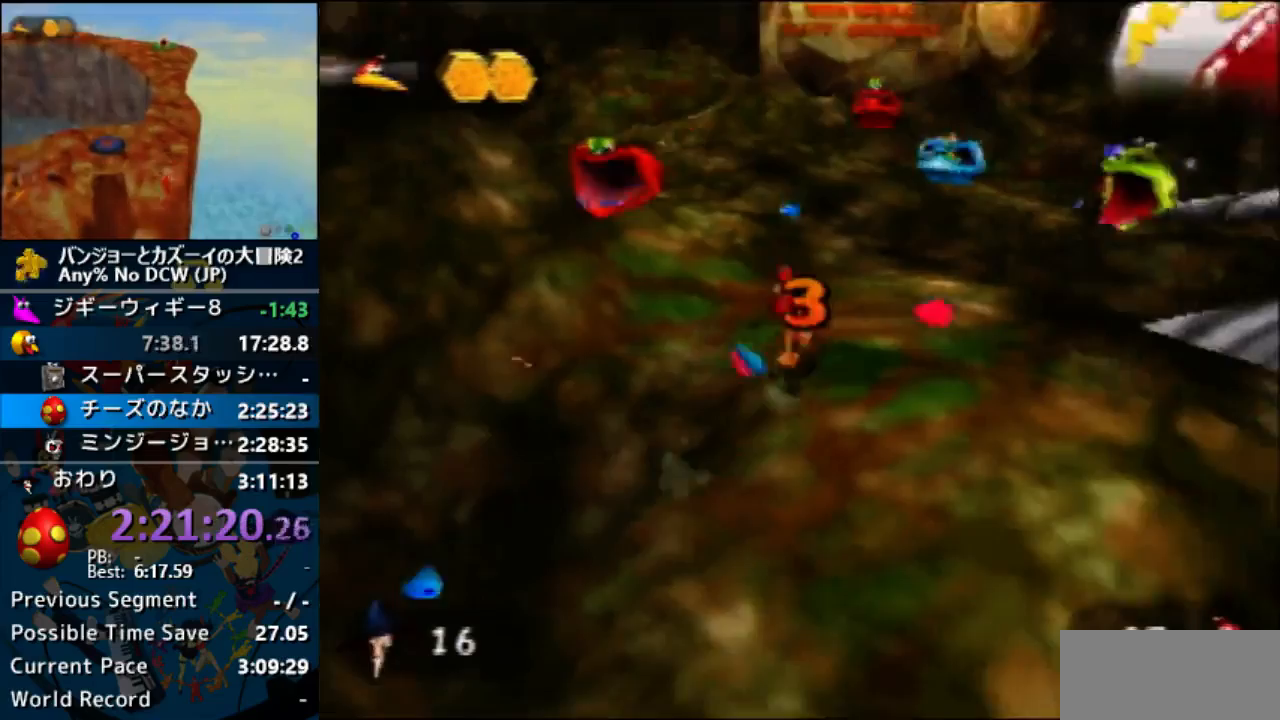
{"buttons": [], "left_stick": "up", "events": [[267, "B", "down"], [367, "B", "up"], [367, "left_stick", "up"]]}
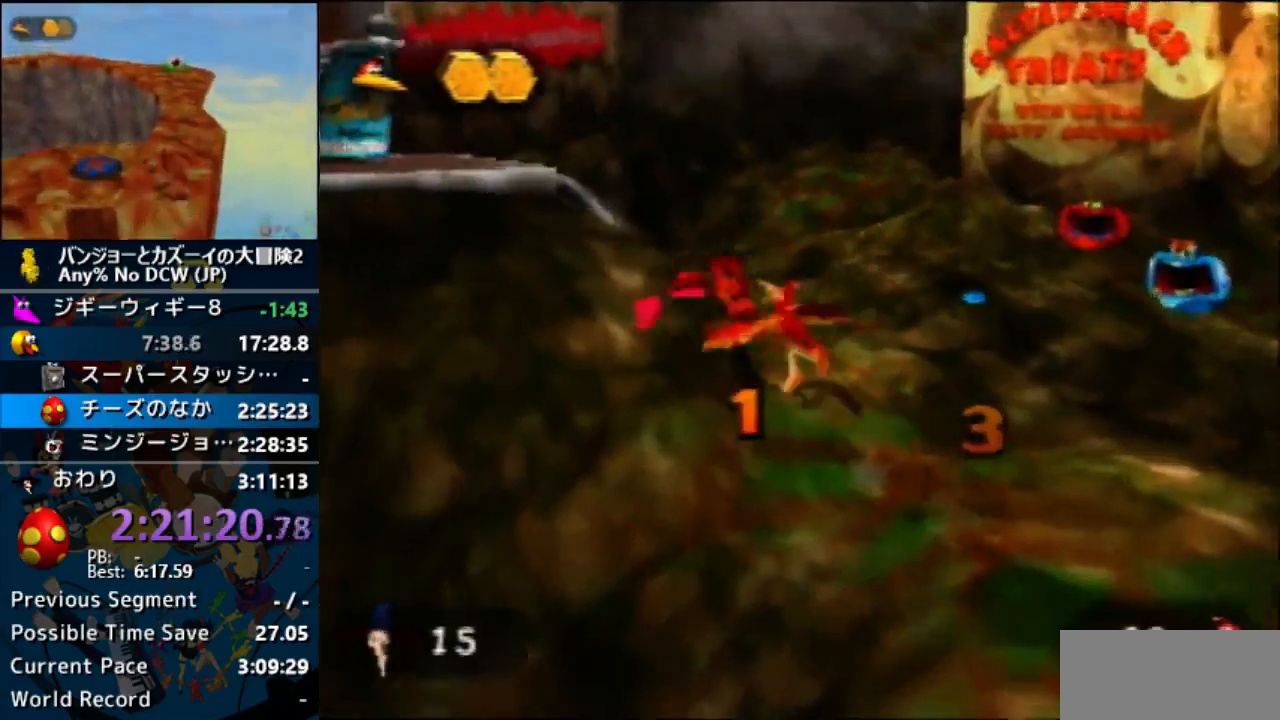
{"buttons": [], "left_stick": "up-right", "events": [[67, "left_stick", "up-right"], [100, "A", "down"], [167, "left_stick", "right"], [233, "A", "up"], [300, "left_stick", "up-right"]]}
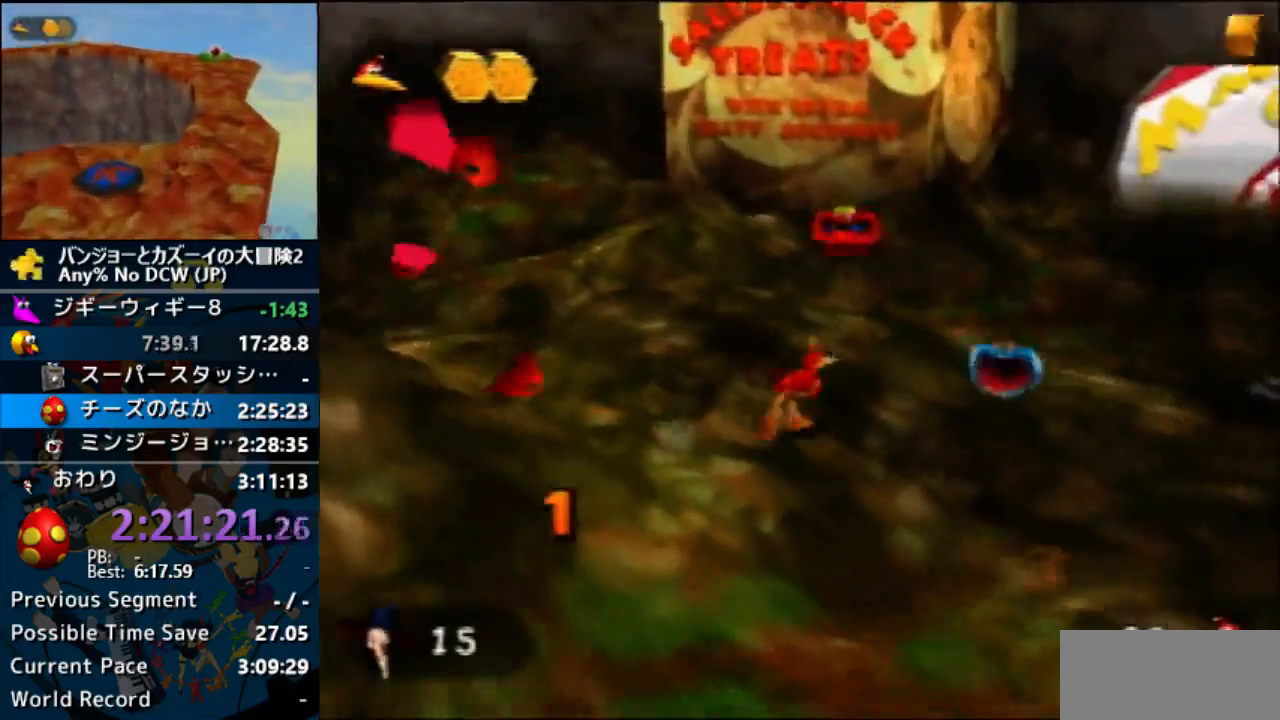
{"buttons": ["B"], "left_stick": "up-right", "events": [[133, "left_stick", "right"], [467, "B", "down"], [500, "left_stick", "up-right"]]}
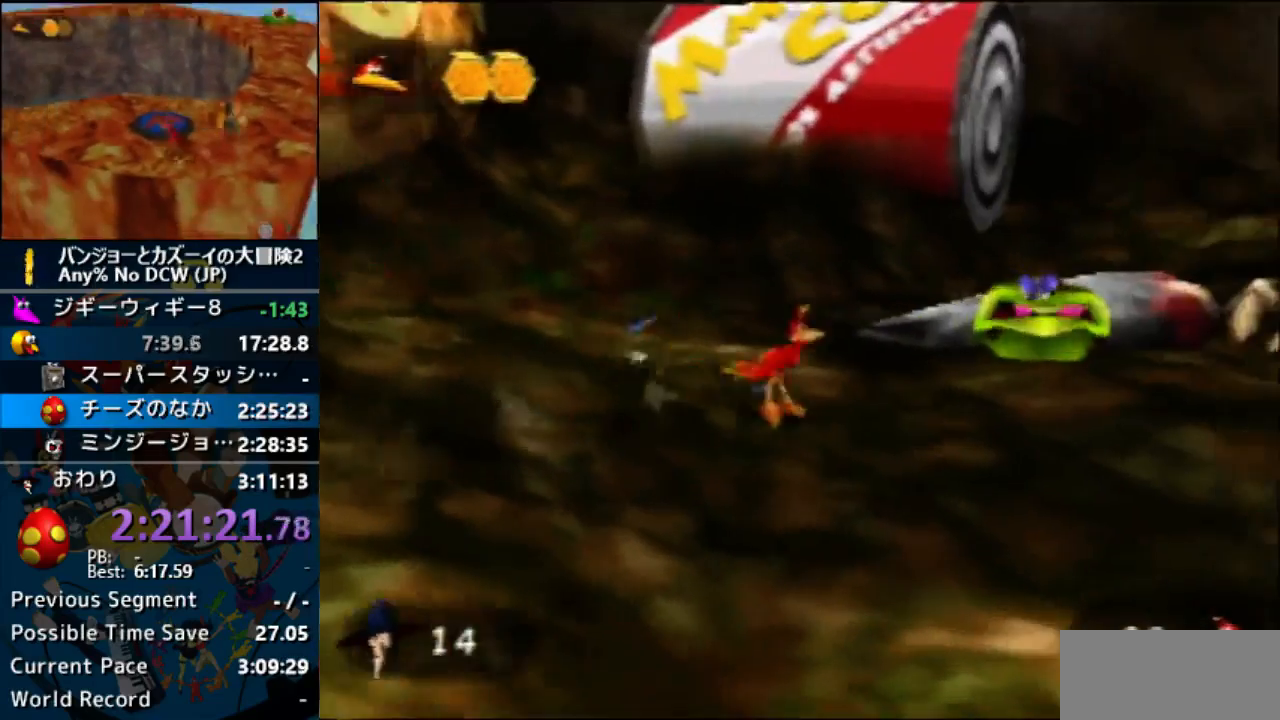
{"buttons": [], "left_stick": "down-left", "events": [[67, "B", "up"], [167, "left_stick", "right"], [267, "left_stick", "down-right"], [333, "A", "down"], [433, "A", "up"], [433, "left_stick", "down-left"]]}